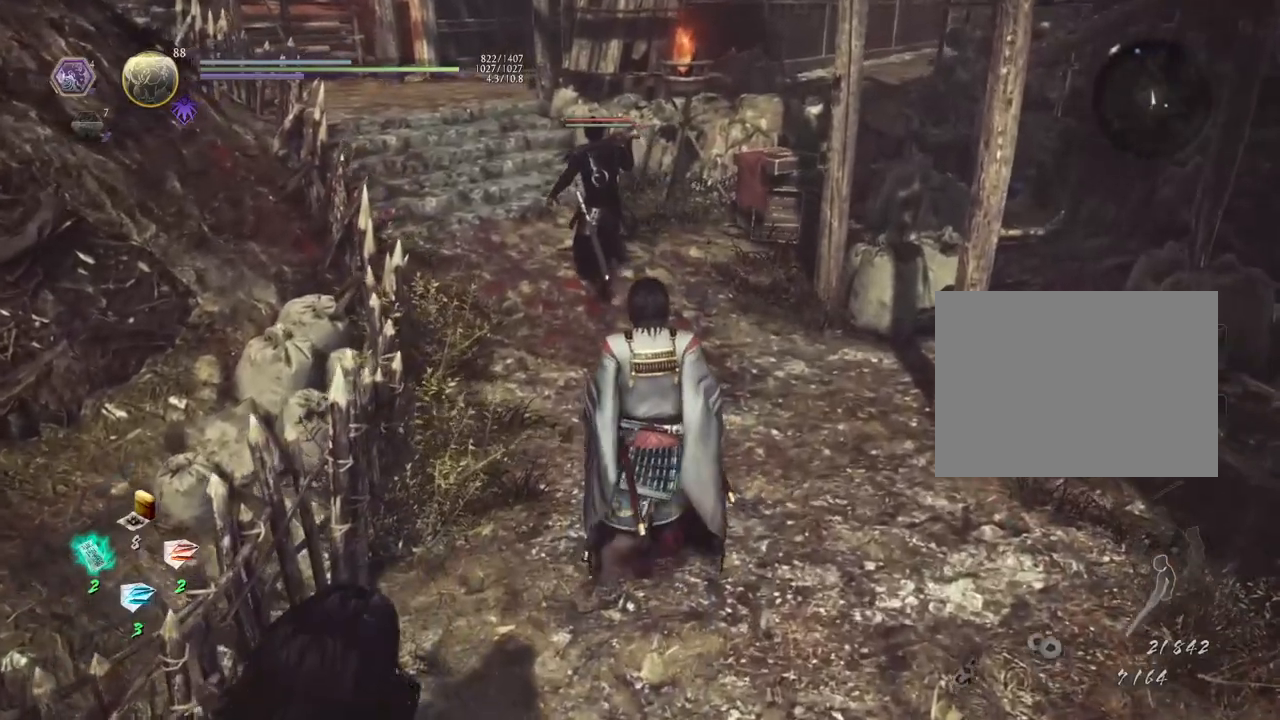
Gameplay with a controller (PlayStation layout); each line is a JSON object with the inputs held at the frame after it. "events" lists button and stick changes between this image and that frame as [ms after this image, input, new state], when the widget could be followed in between.
{"buttons": [], "left_stick": "up", "right_stick": "center", "events": []}
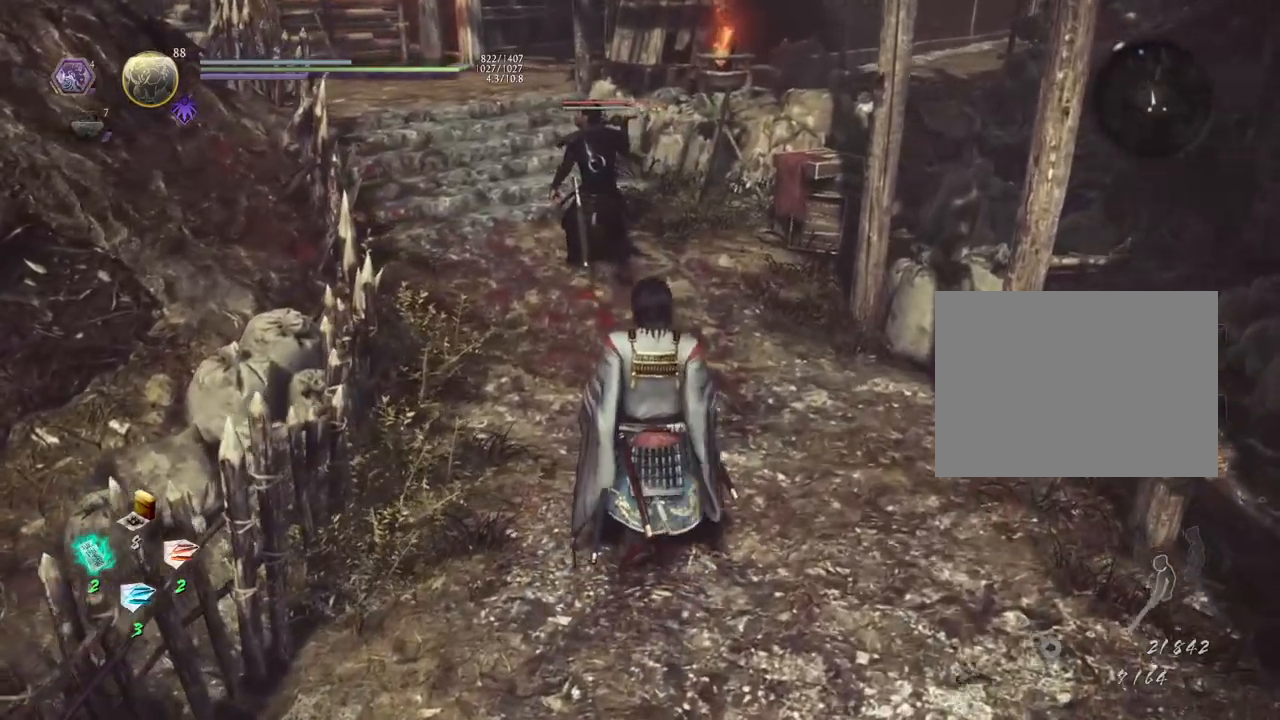
{"buttons": [], "left_stick": "up", "right_stick": "center", "events": []}
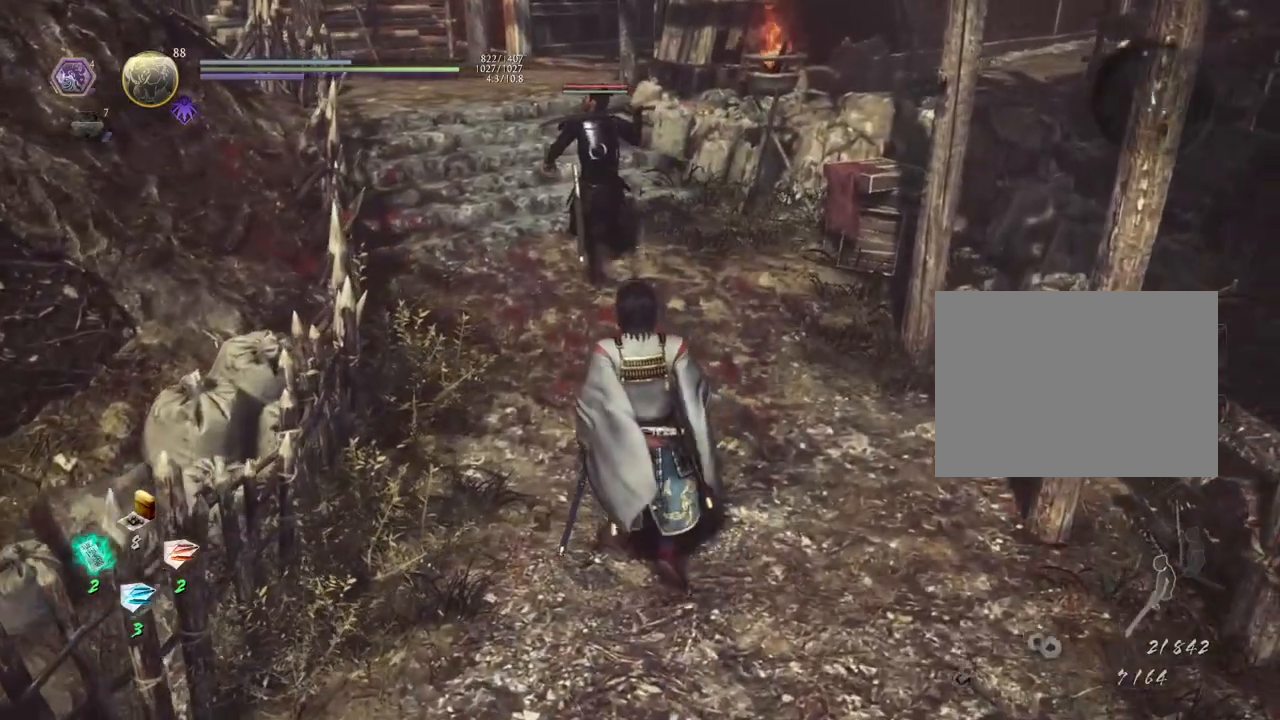
{"buttons": [], "left_stick": "up", "right_stick": "center", "events": []}
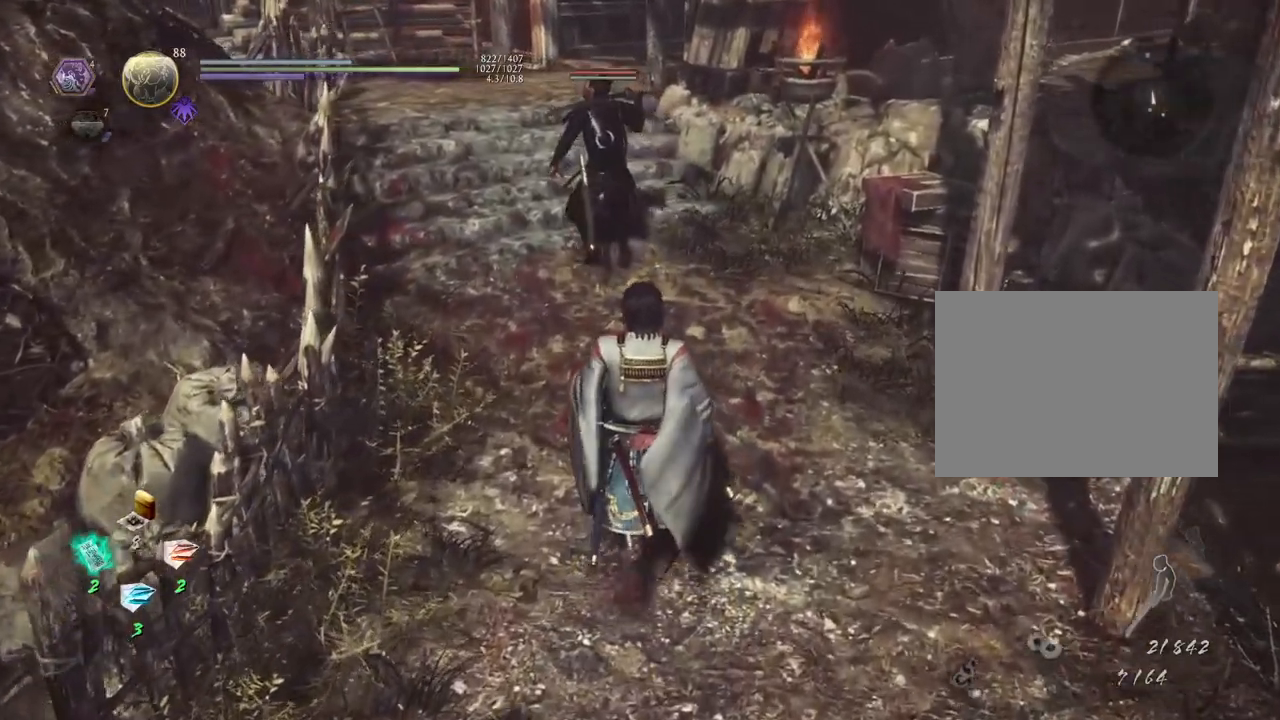
{"buttons": [], "left_stick": "up", "right_stick": "center", "events": []}
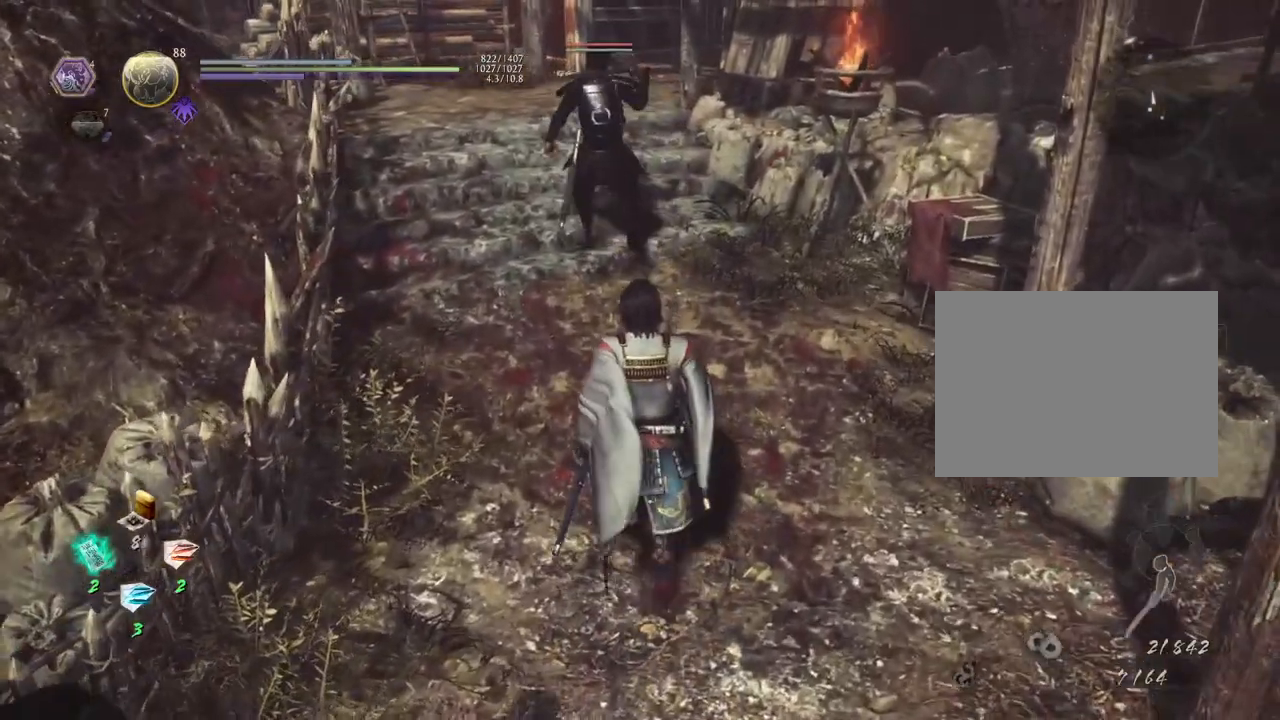
{"buttons": [], "left_stick": "up", "right_stick": "center", "events": []}
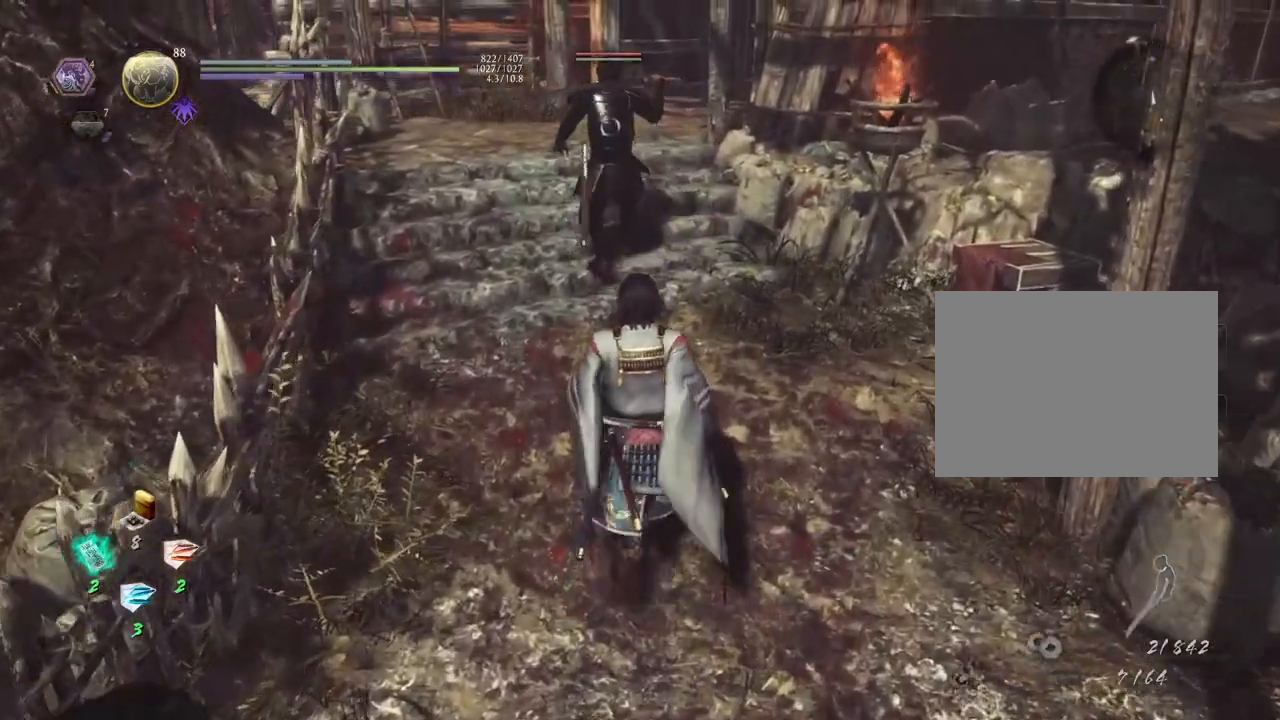
{"buttons": [], "left_stick": "up", "right_stick": "center", "events": []}
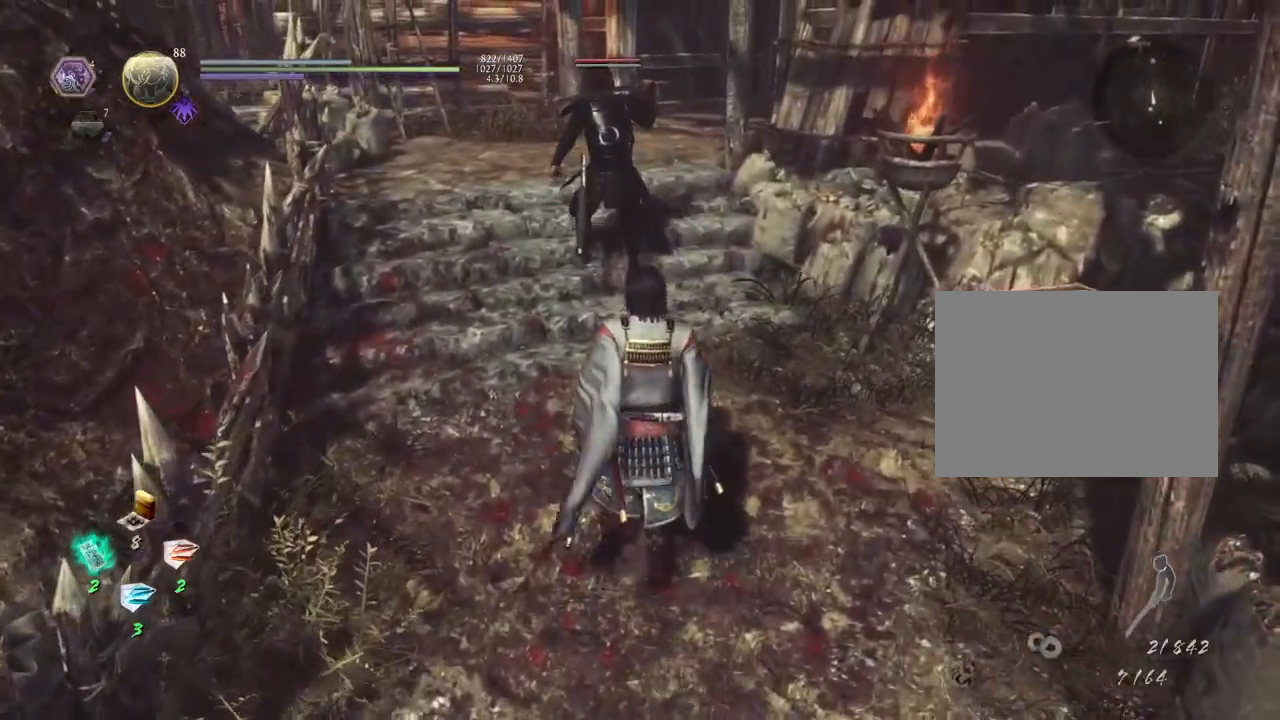
{"buttons": [], "left_stick": "up", "right_stick": "center", "events": []}
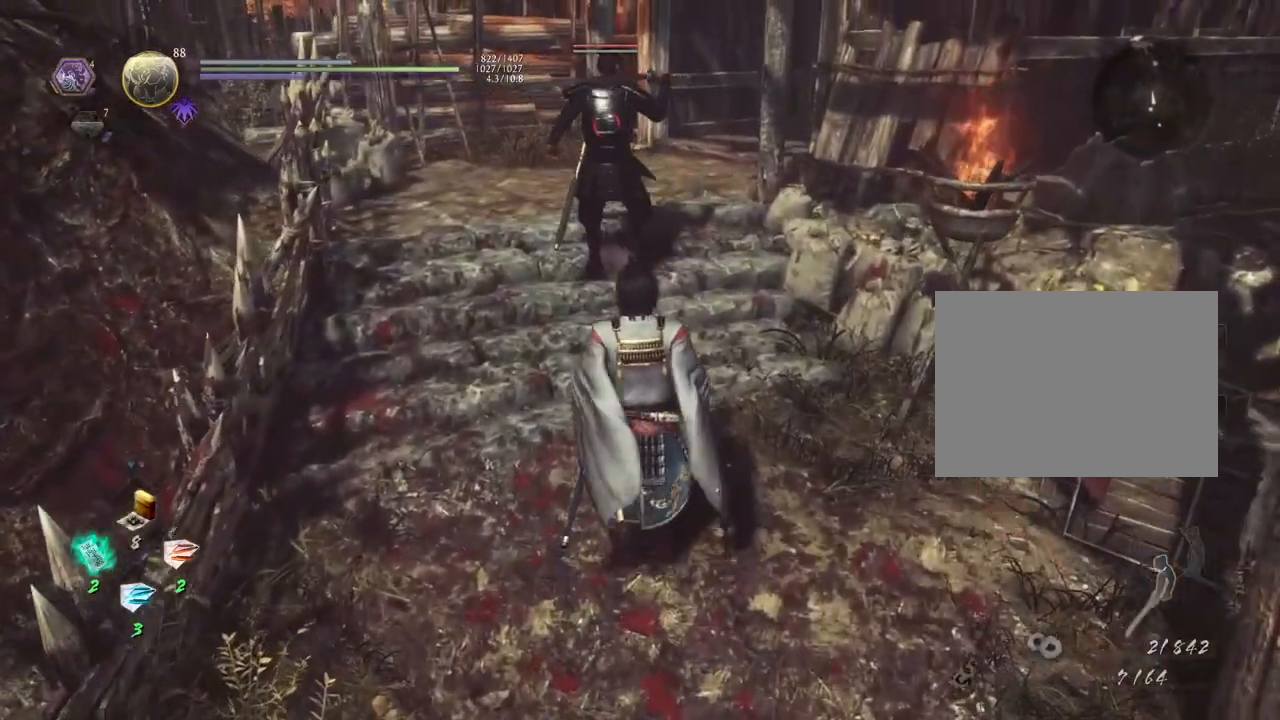
{"buttons": [], "left_stick": "up", "right_stick": "center", "events": [[367, "TRIANGLE", "down"], [500, "TRIANGLE", "up"]]}
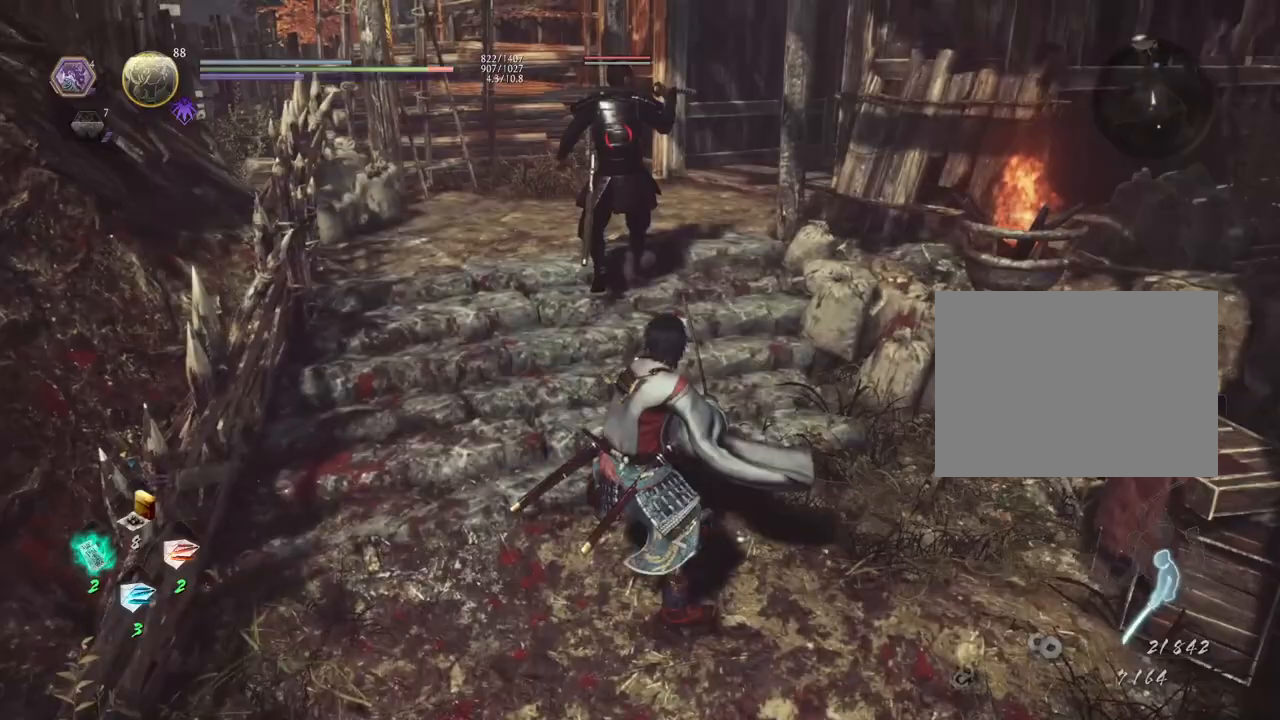
{"buttons": [], "left_stick": "center", "right_stick": "center", "events": [[267, "left_stick", "center"]]}
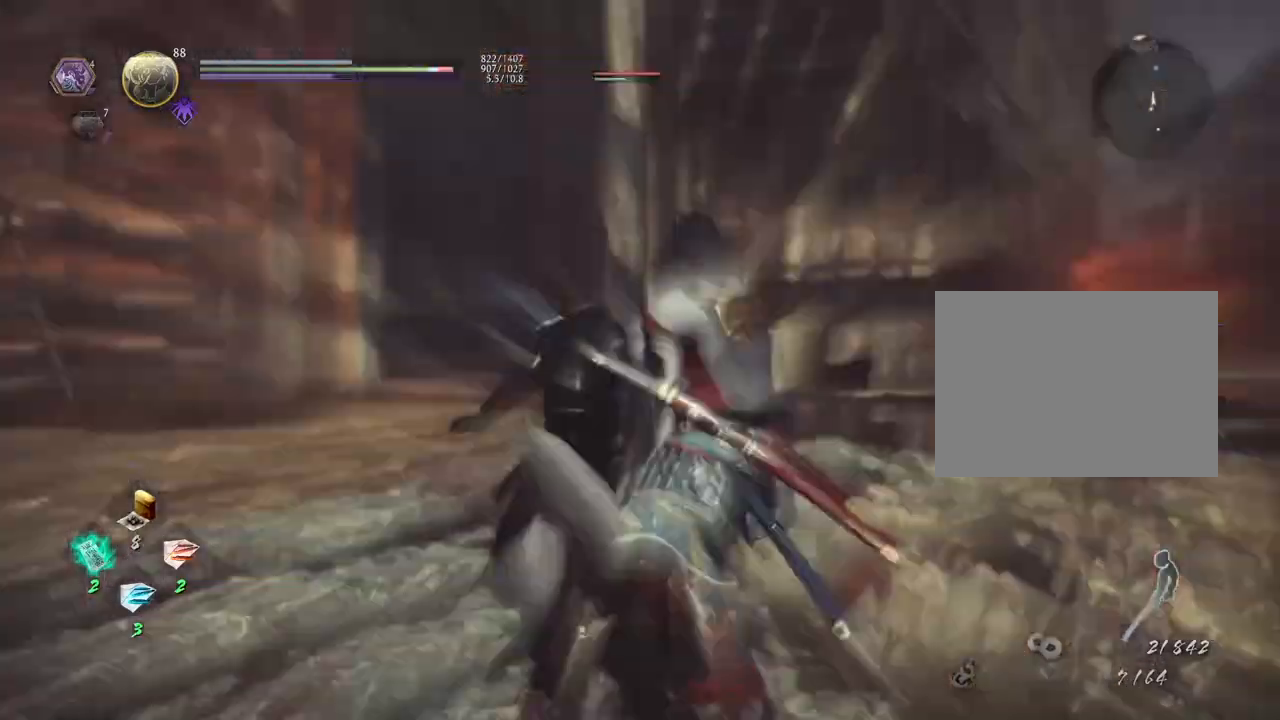
{"buttons": [], "left_stick": "center", "right_stick": "center", "events": []}
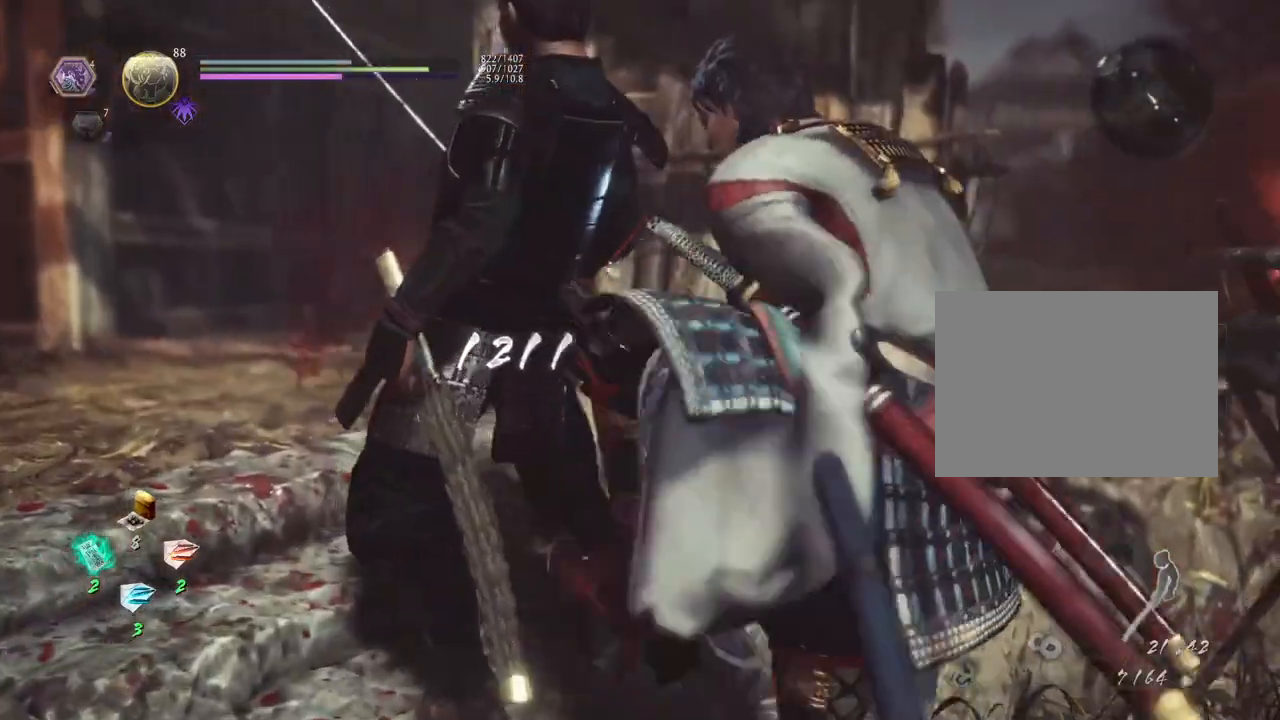
{"buttons": [], "left_stick": "center", "right_stick": "center", "events": []}
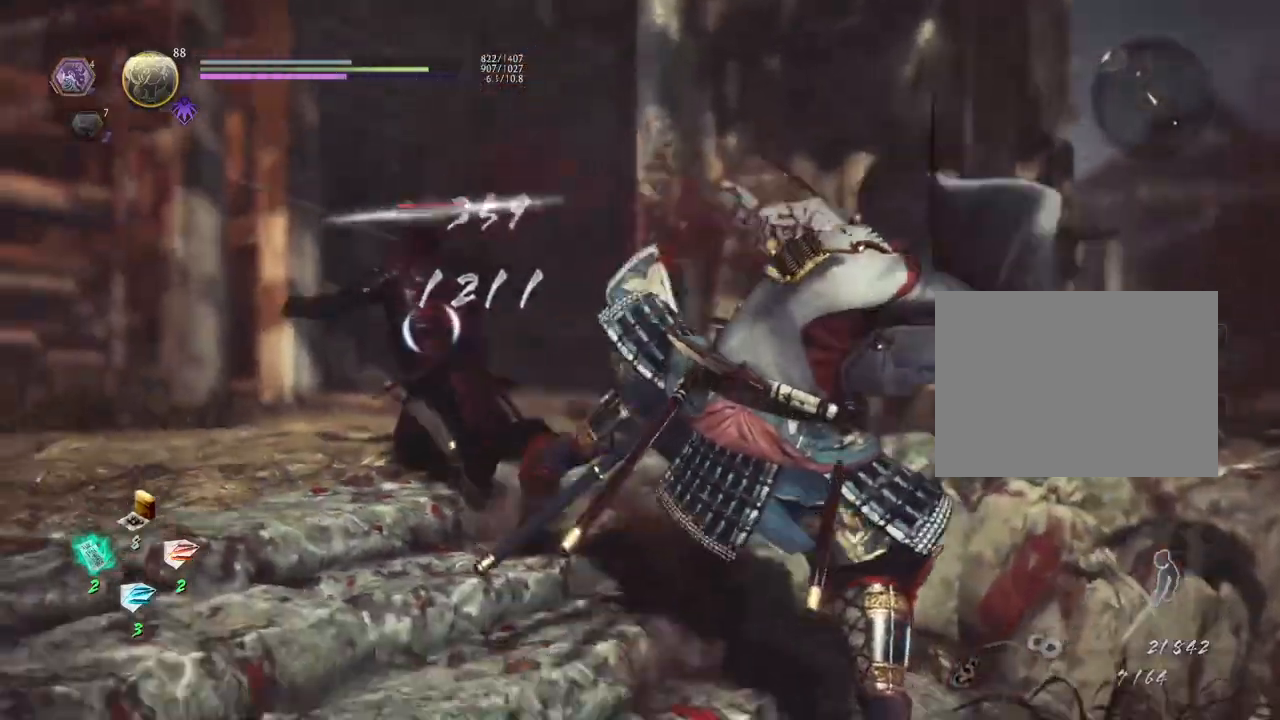
{"buttons": [], "left_stick": "center", "right_stick": "center", "events": []}
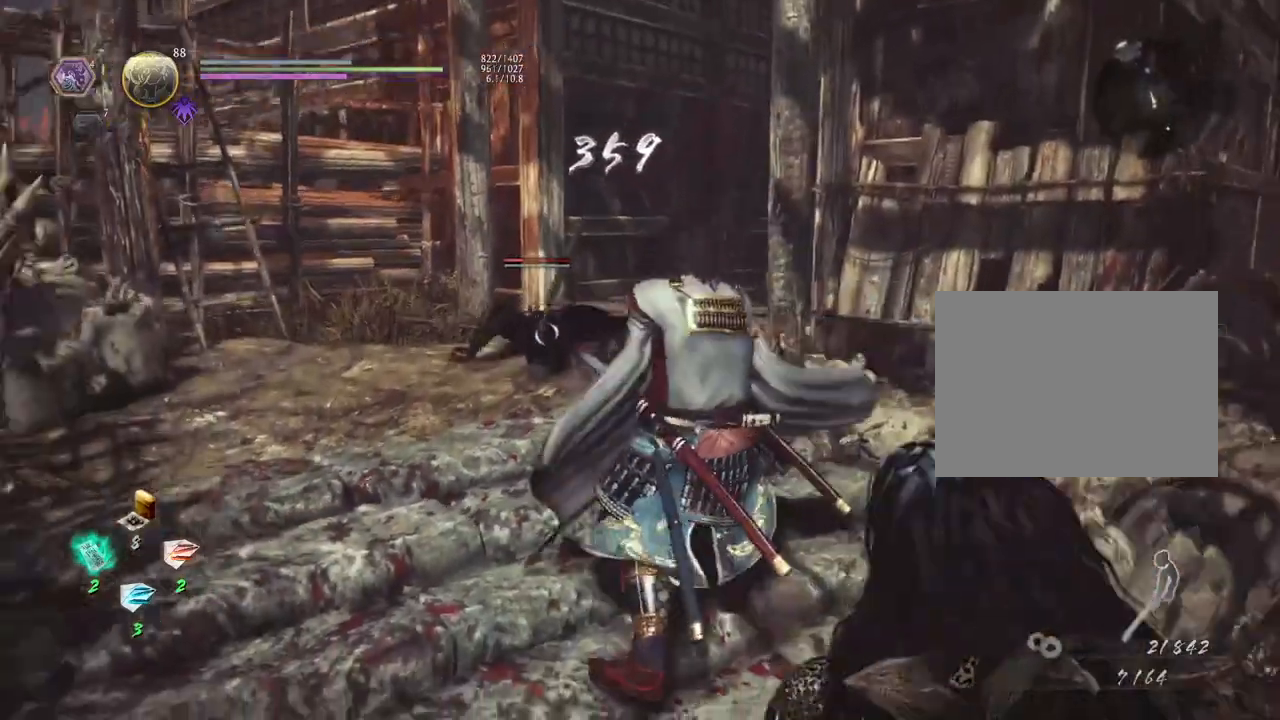
{"buttons": [], "left_stick": "up", "right_stick": "center", "events": [[283, "left_stick", "up"]]}
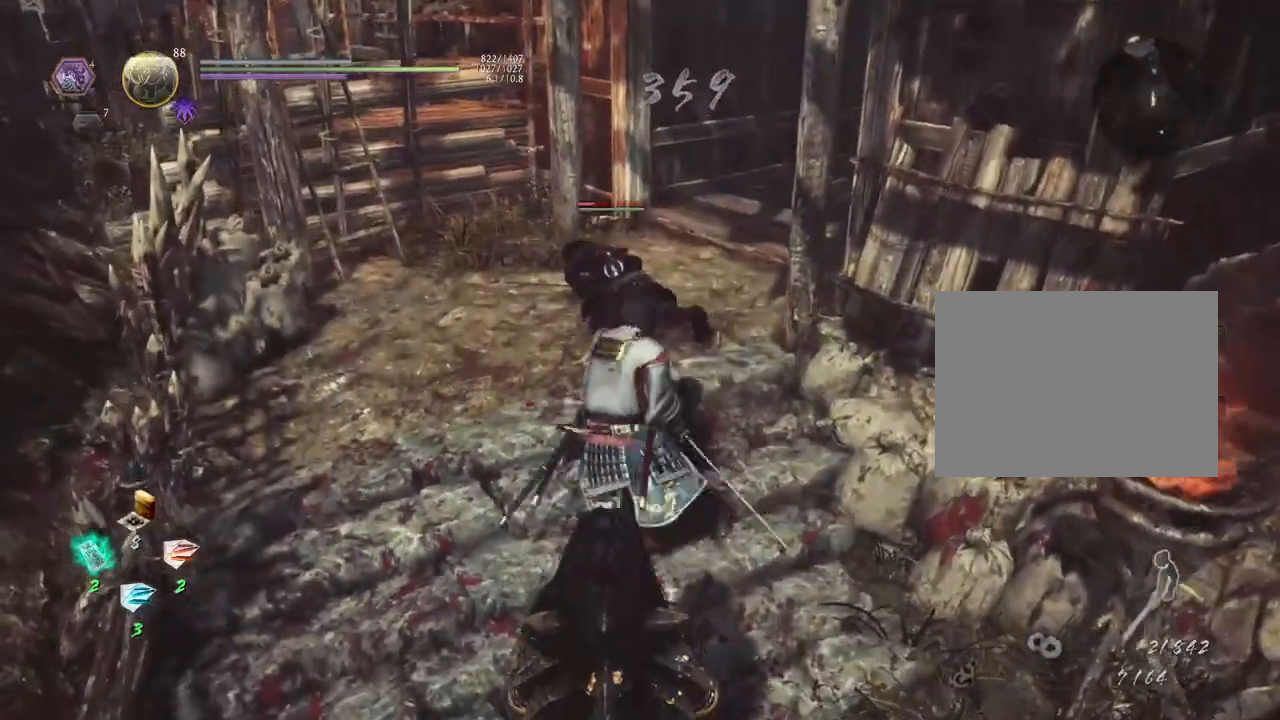
{"buttons": ["TRIANGLE"], "left_stick": "center", "right_stick": "center", "events": [[117, "TRIANGLE", "down"], [267, "TRIANGLE", "up"], [317, "left_stick", "center"], [383, "TRIANGLE", "down"]]}
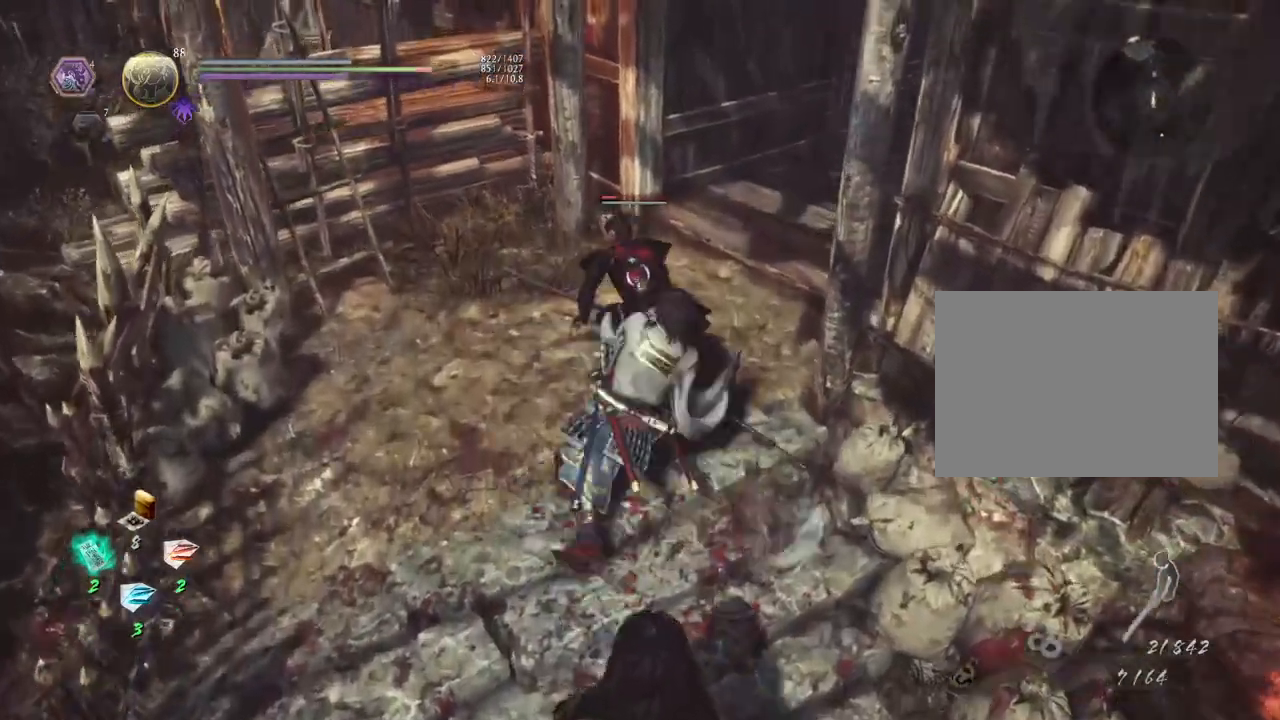
{"buttons": ["TRIANGLE"], "left_stick": "center", "right_stick": "center", "events": [[17, "TRIANGLE", "up"], [167, "TRIANGLE", "down"], [283, "TRIANGLE", "up"], [400, "TRIANGLE", "down"]]}
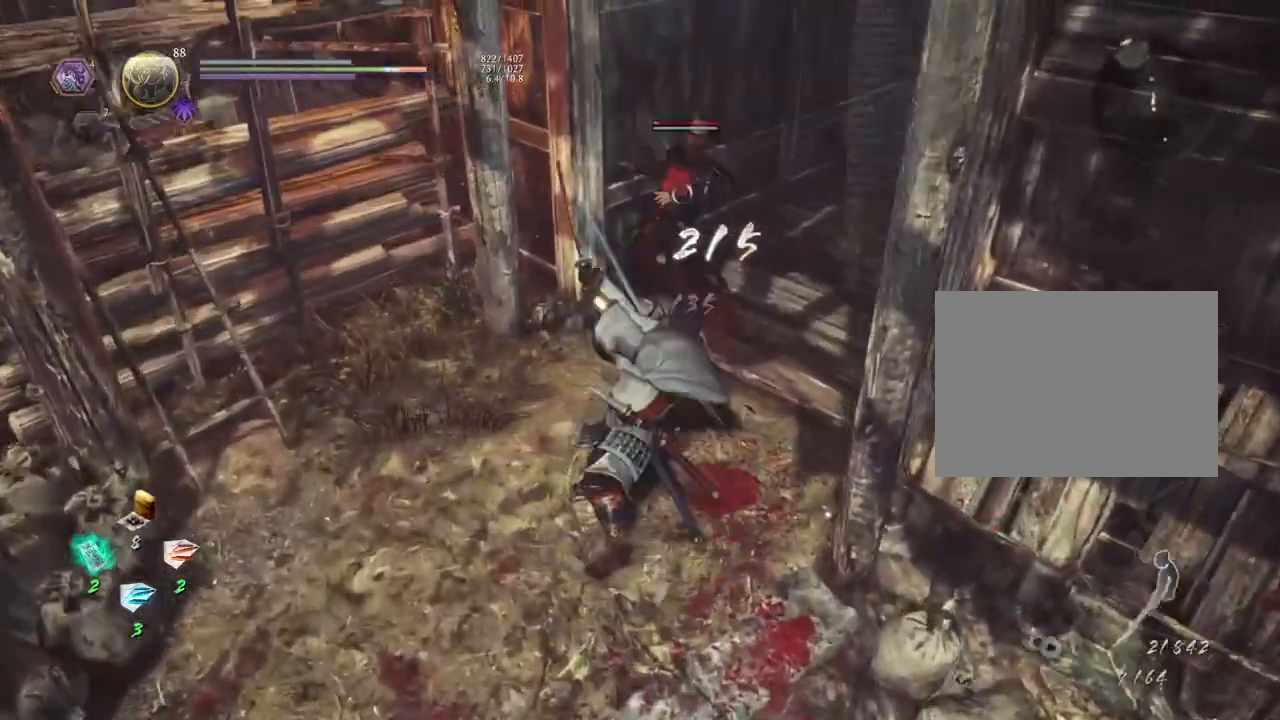
{"buttons": [], "left_stick": "center", "right_stick": "center", "events": [[50, "TRIANGLE", "up"], [150, "TRIANGLE", "down"], [317, "TRIANGLE", "up"]]}
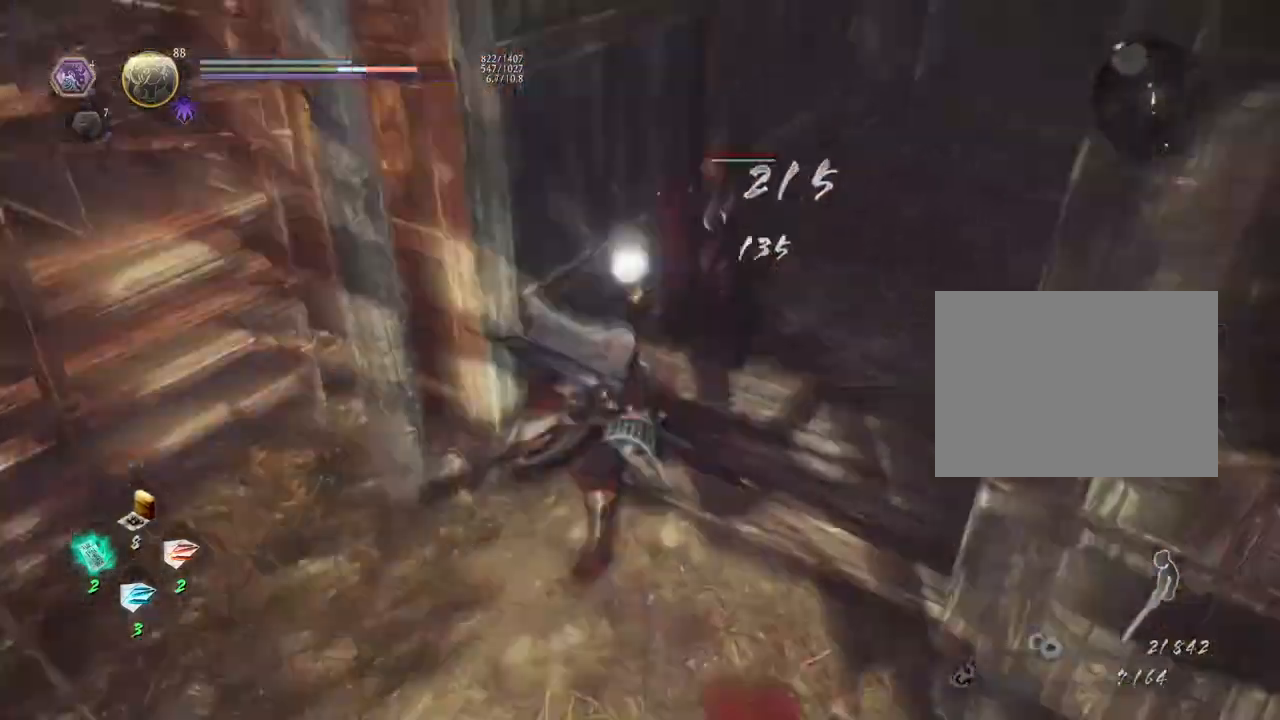
{"buttons": [], "left_stick": "center", "right_stick": "center", "events": []}
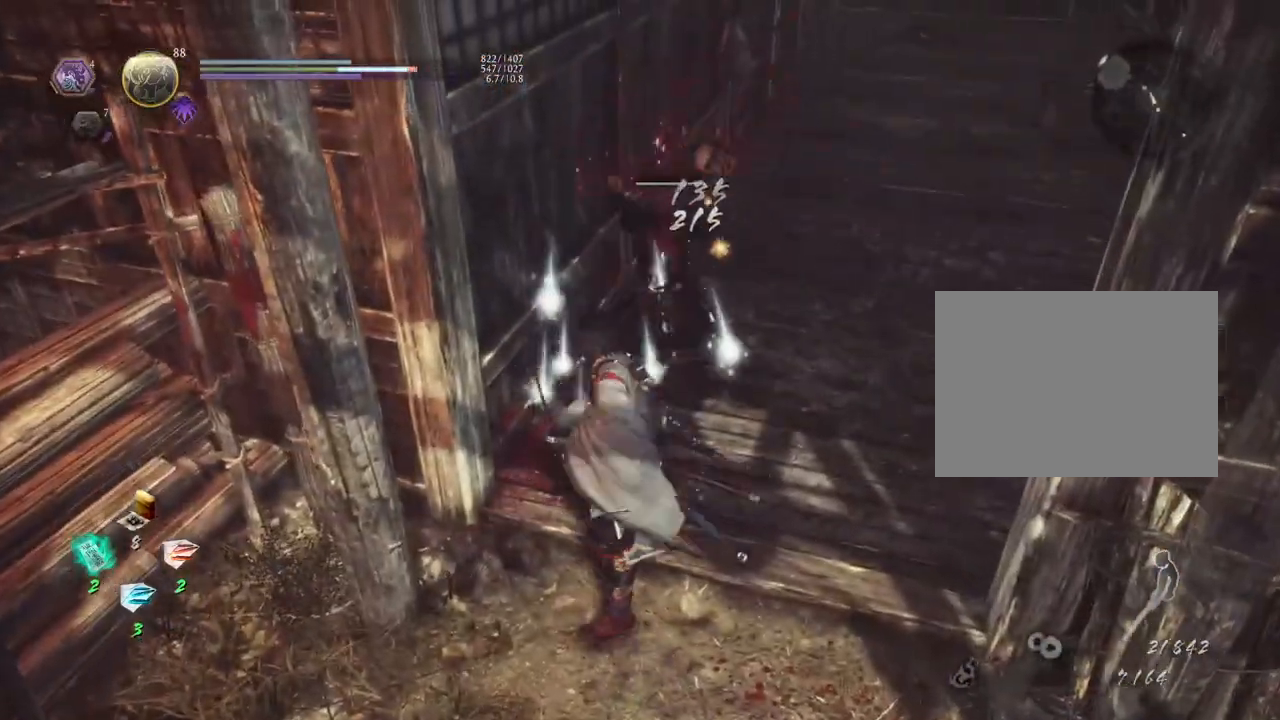
{"buttons": ["CROSS"], "left_stick": "center", "right_stick": "center", "events": [[200, "R1", "down"], [233, "SQUARE", "down"], [383, "CROSS", "down"], [417, "SQUARE", "up"], [450, "R1", "up"]]}
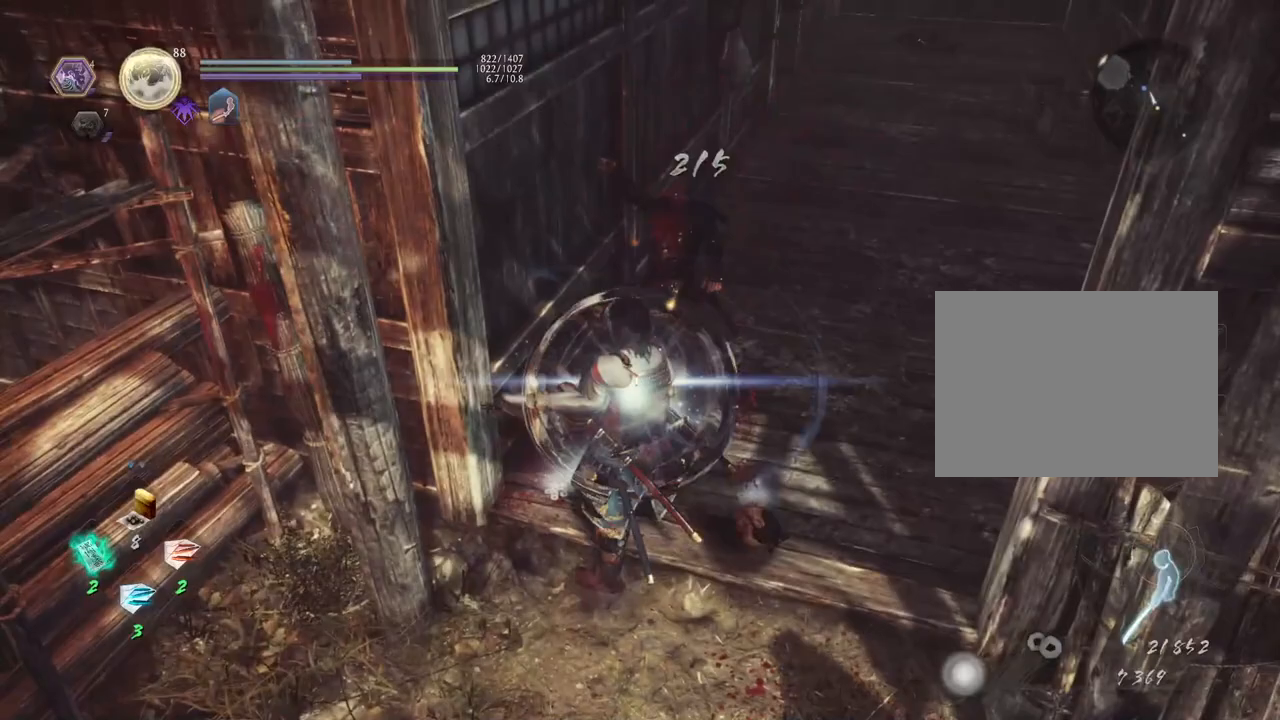
{"buttons": ["CIRCLE"], "left_stick": "down", "right_stick": "center", "events": [[50, "CROSS", "up"], [200, "CIRCLE", "down"], [317, "CIRCLE", "up"], [367, "left_stick", "down"], [417, "CIRCLE", "down"]]}
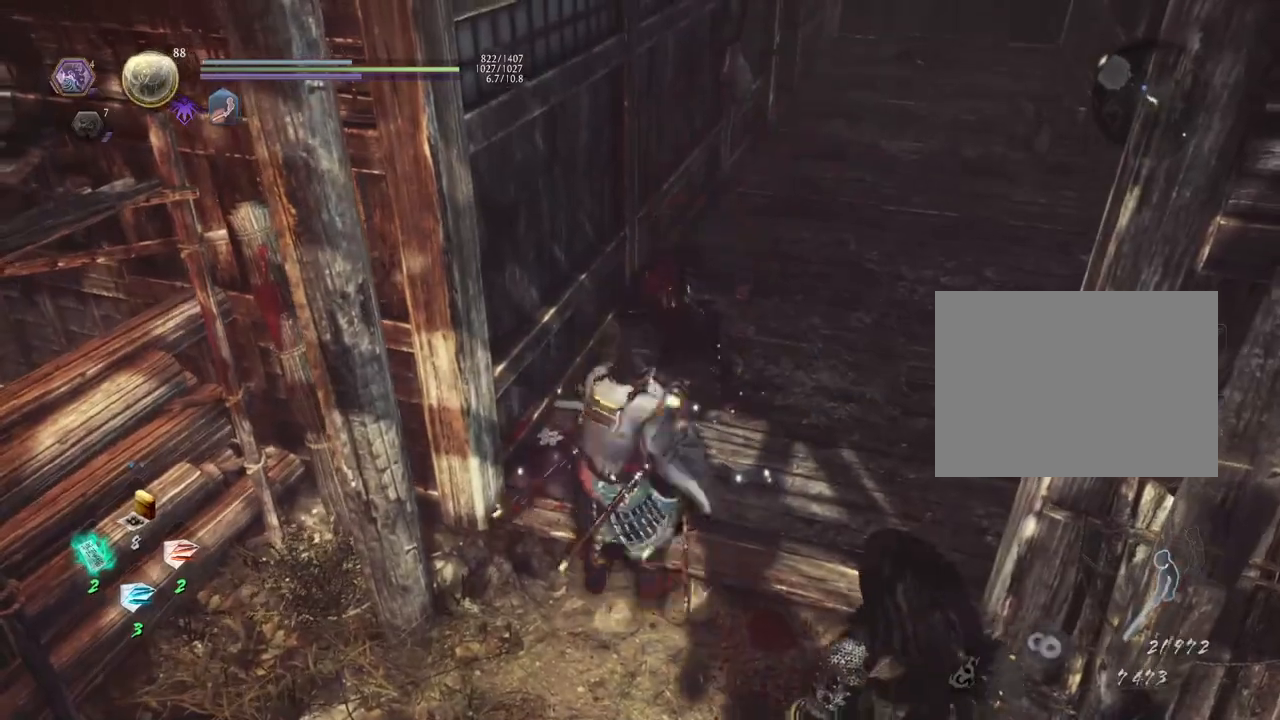
{"buttons": [], "left_stick": "down-right", "right_stick": "right", "events": [[17, "CIRCLE", "up"], [350, "right_stick", "right"], [467, "left_stick", "down-right"]]}
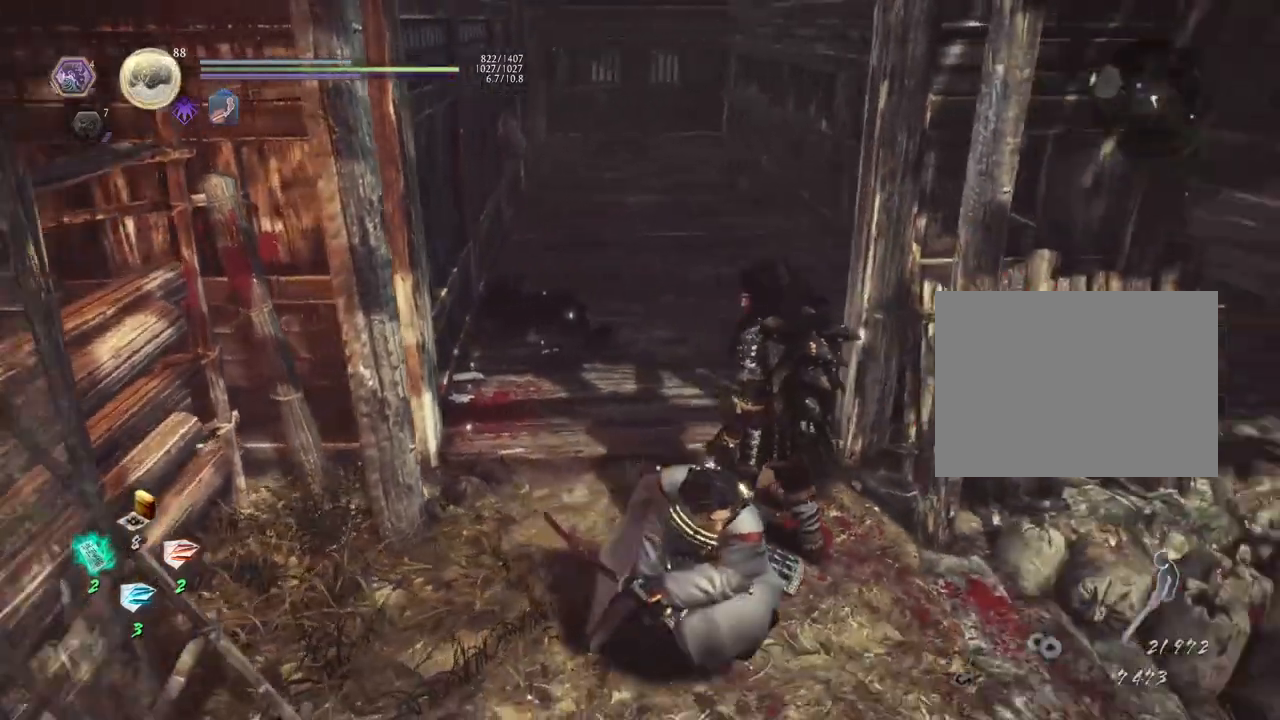
{"buttons": [], "left_stick": "up-right", "right_stick": "center", "events": [[283, "left_stick", "up-right"], [417, "right_stick", "center"]]}
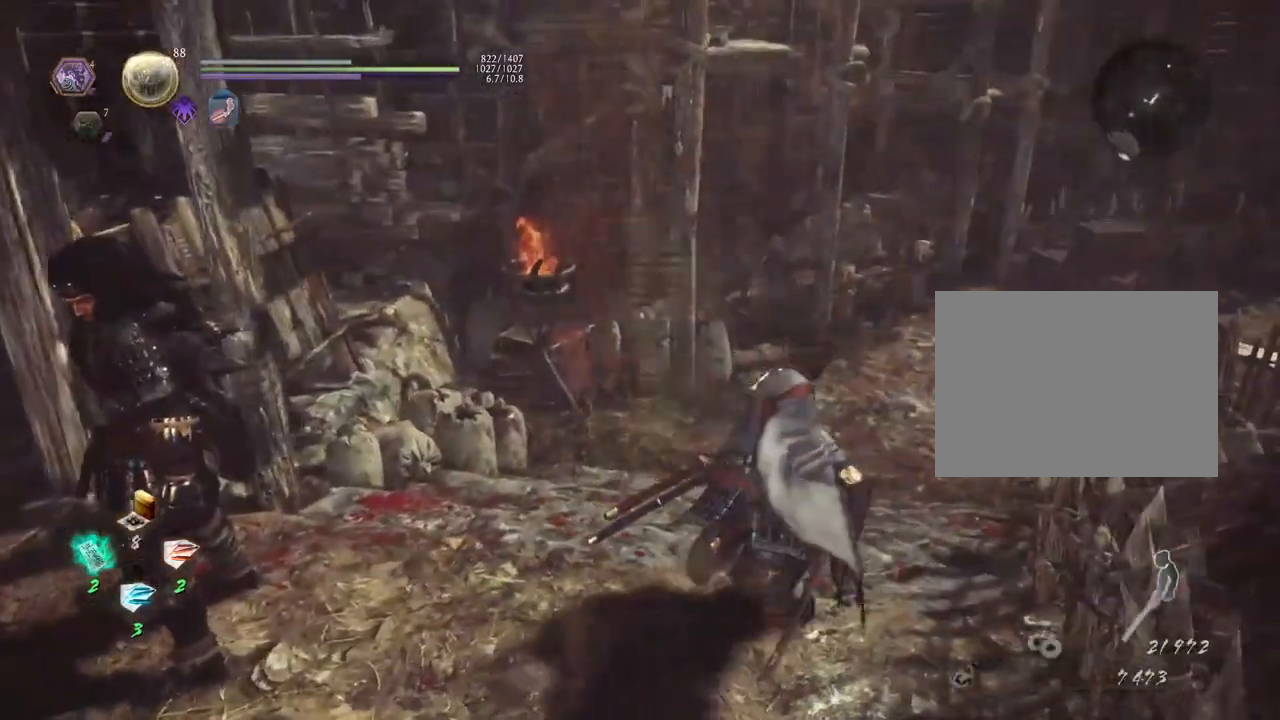
{"buttons": ["CROSS"], "left_stick": "up-right", "right_stick": "center", "events": [[100, "left_stick", "up"], [350, "CROSS", "down"], [483, "left_stick", "up-right"]]}
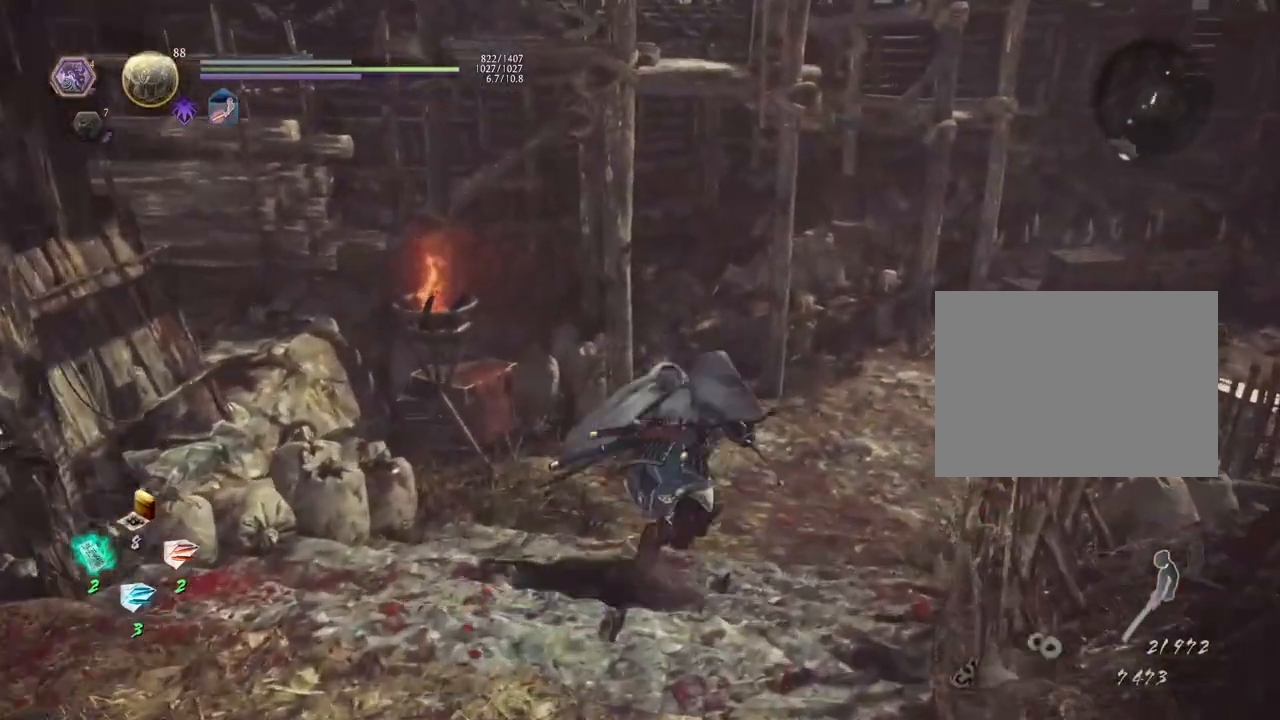
{"buttons": ["CROSS"], "left_stick": "up-right", "right_stick": "center", "events": []}
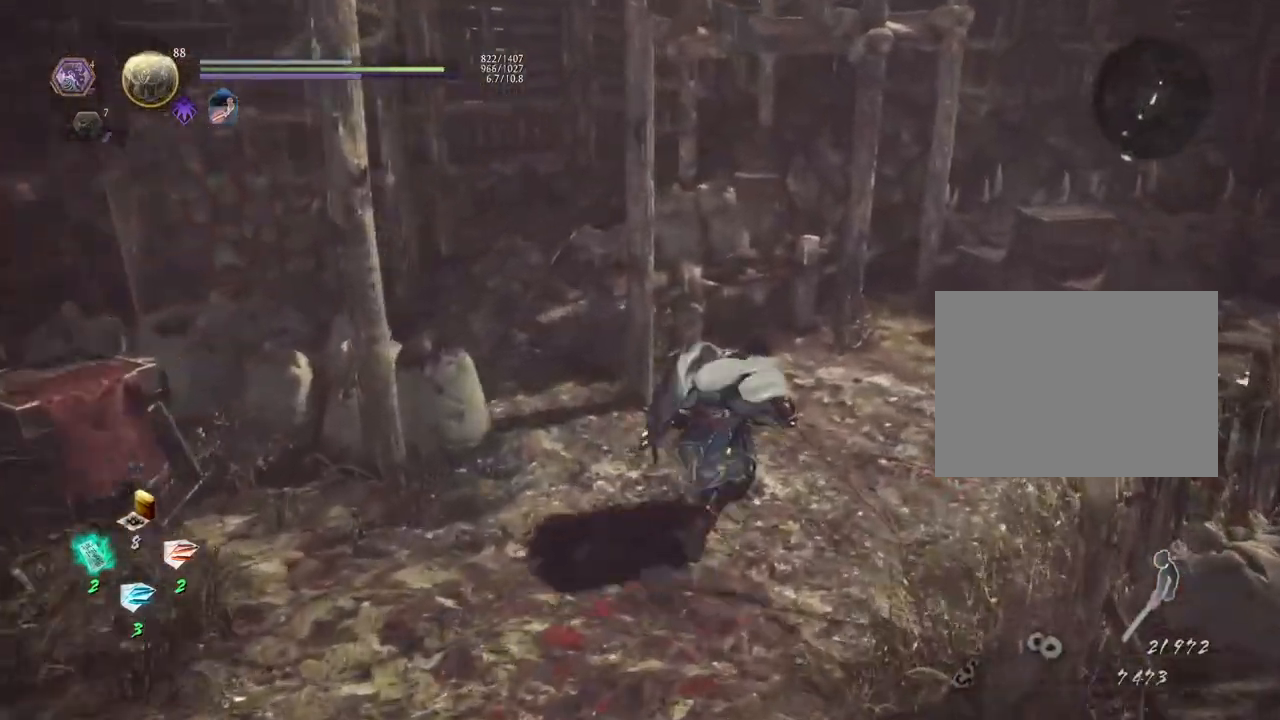
{"buttons": [], "left_stick": "up-right", "right_stick": "center", "events": [[300, "CROSS", "up"]]}
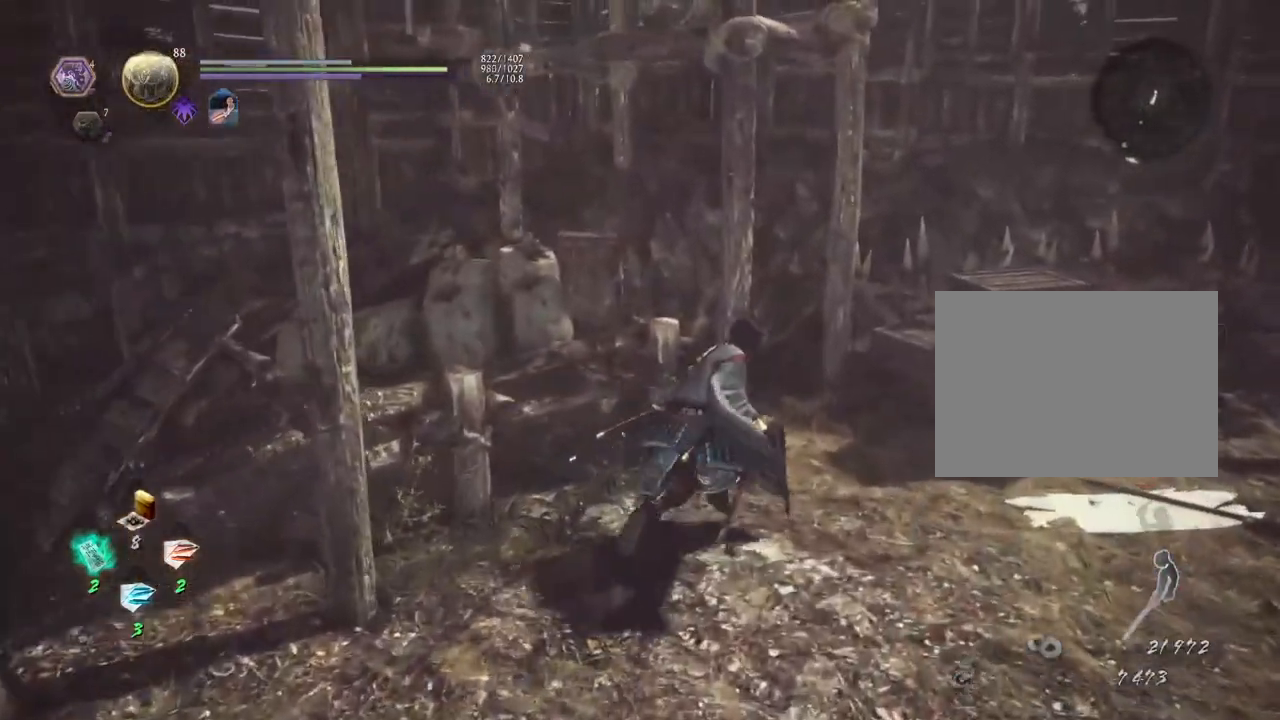
{"buttons": [], "left_stick": "up-right", "right_stick": "center", "events": [[133, "left_stick", "right"], [133, "right_stick", "down-left"], [367, "left_stick", "up-right"], [467, "right_stick", "center"]]}
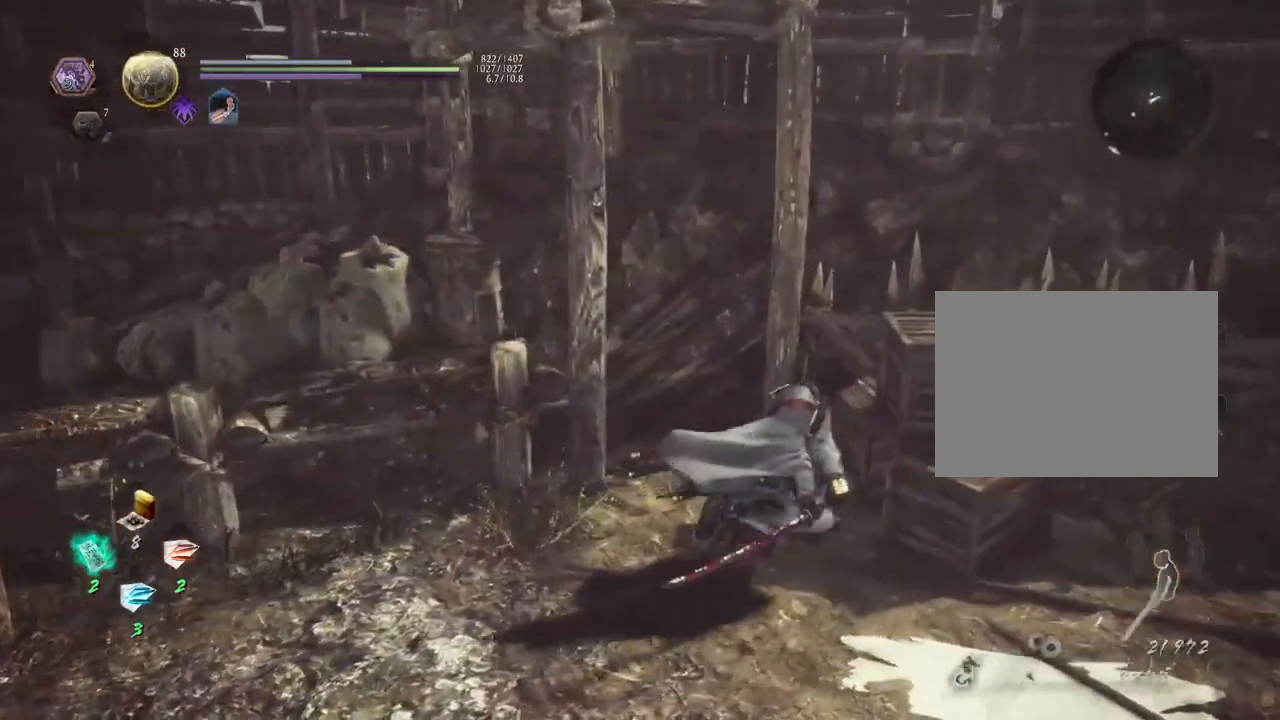
{"buttons": [], "left_stick": "down-left", "right_stick": "left", "events": [[67, "CROSS", "down"], [150, "CROSS", "up"], [267, "left_stick", "center"], [417, "left_stick", "down"], [450, "right_stick", "left"], [500, "left_stick", "down-left"]]}
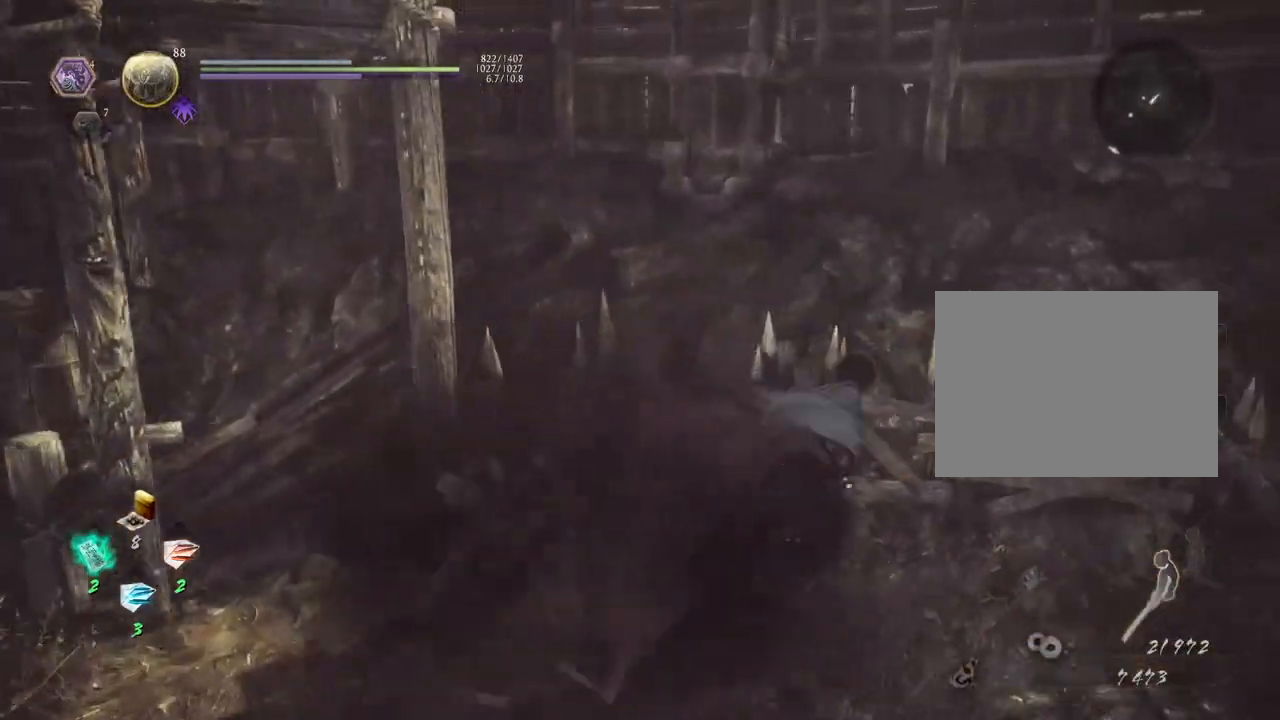
{"buttons": [], "left_stick": "down-left", "right_stick": "up-left", "events": [[133, "right_stick", "up-left"]]}
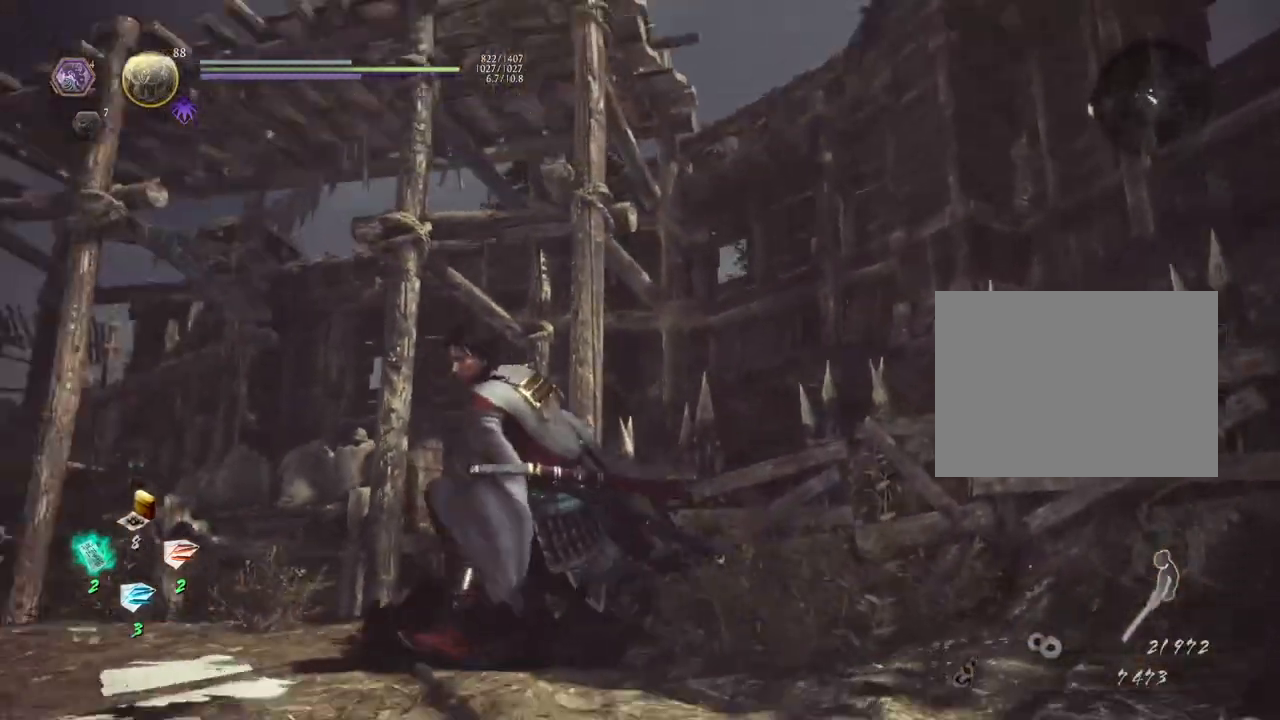
{"buttons": [], "left_stick": "left", "right_stick": "up-right", "events": [[150, "right_stick", "up"], [400, "right_stick", "up-right"], [500, "left_stick", "left"]]}
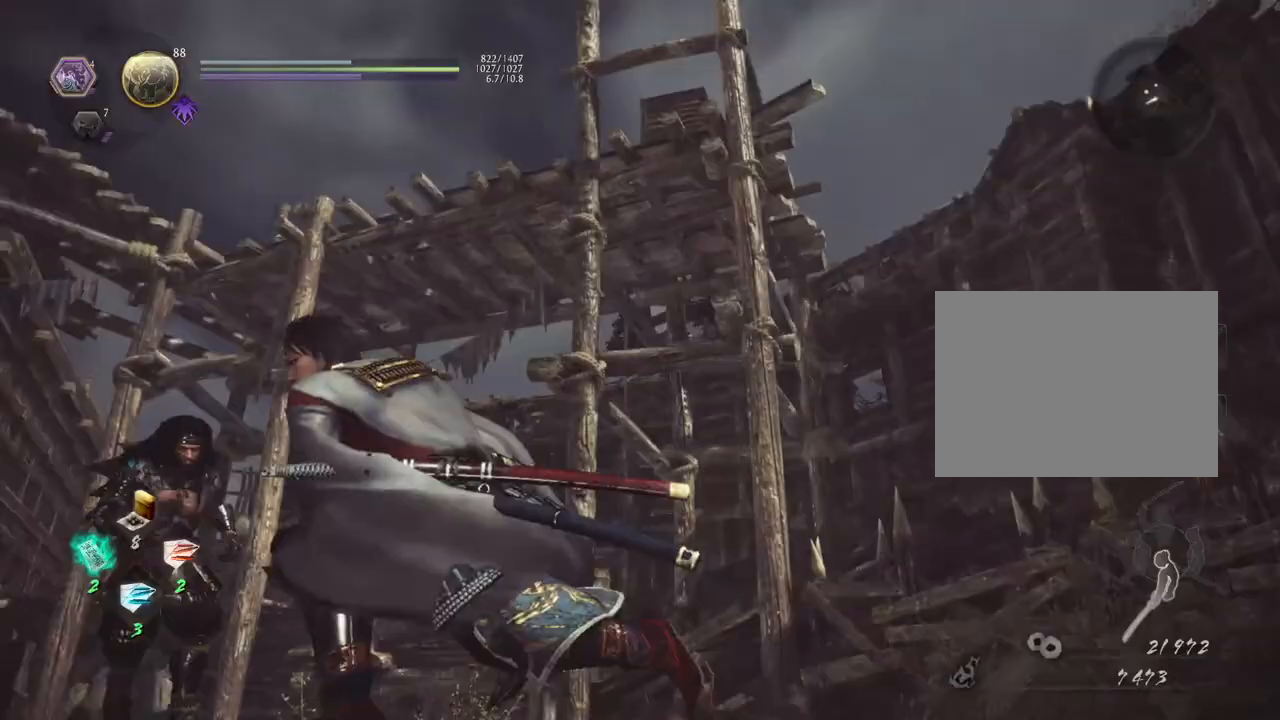
{"buttons": [], "left_stick": "left", "right_stick": "down-right", "events": [[17, "right_stick", "right"], [150, "right_stick", "down-right"]]}